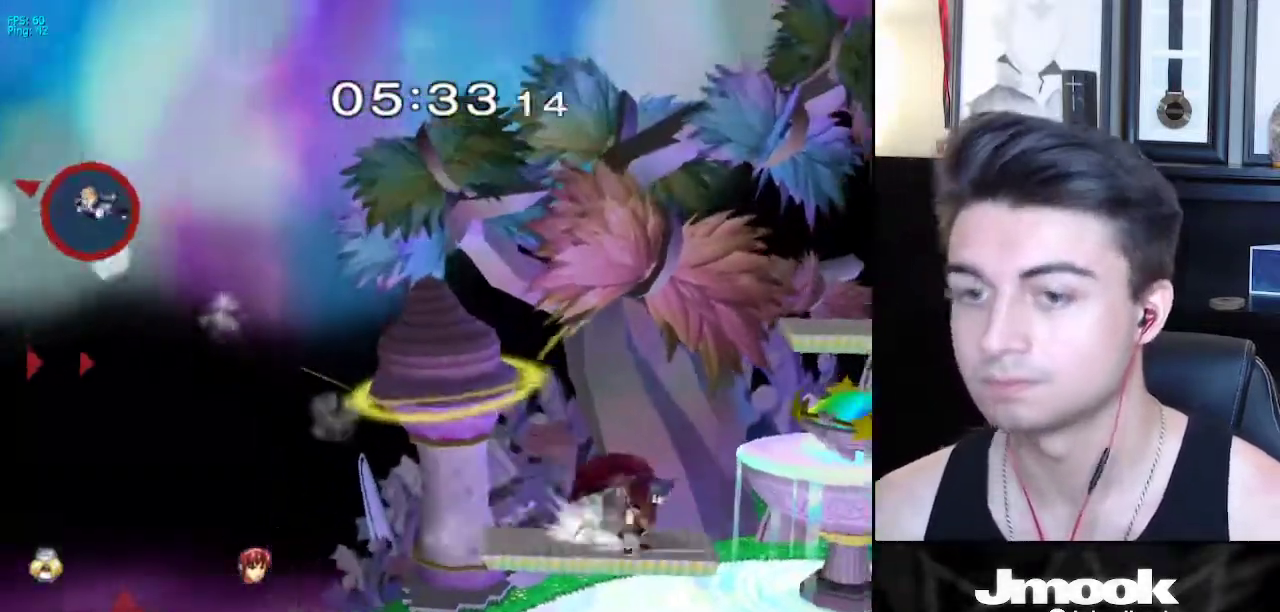
Gameplay with a controller (Nintendo layout); each line is a JSON object with the inputs held at the frame after it. "events" lists button and stick changes between this image and that frame as [ms after this image, input, new state], when the widget could be followed in between. Not read: L3 R3 START.
{"buttons": [], "left_stick": "right", "right_stick": "center", "events": []}
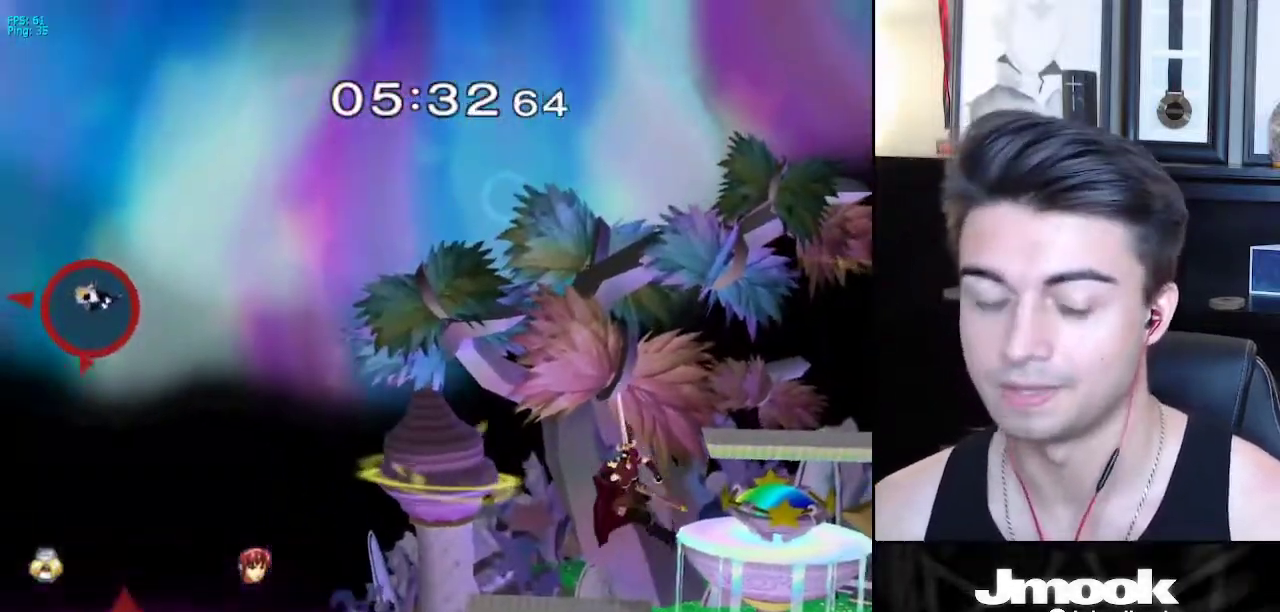
{"buttons": [], "left_stick": "center", "right_stick": "center", "events": [[433, "left_stick", "center"]]}
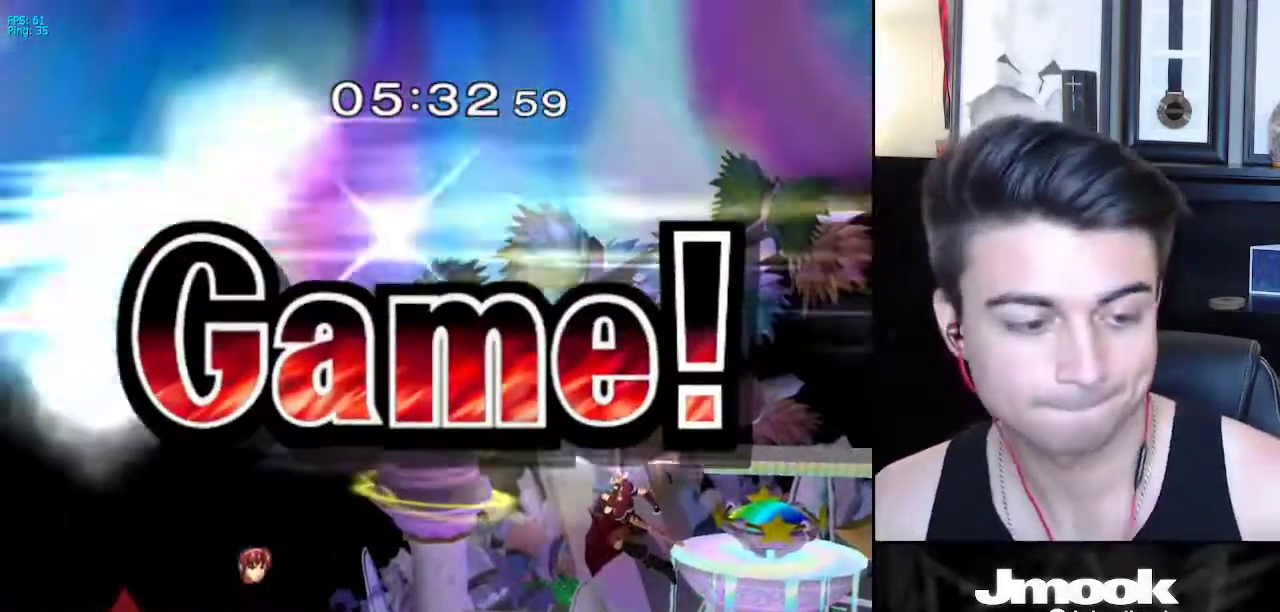
{"buttons": [], "left_stick": "center", "right_stick": "center", "events": []}
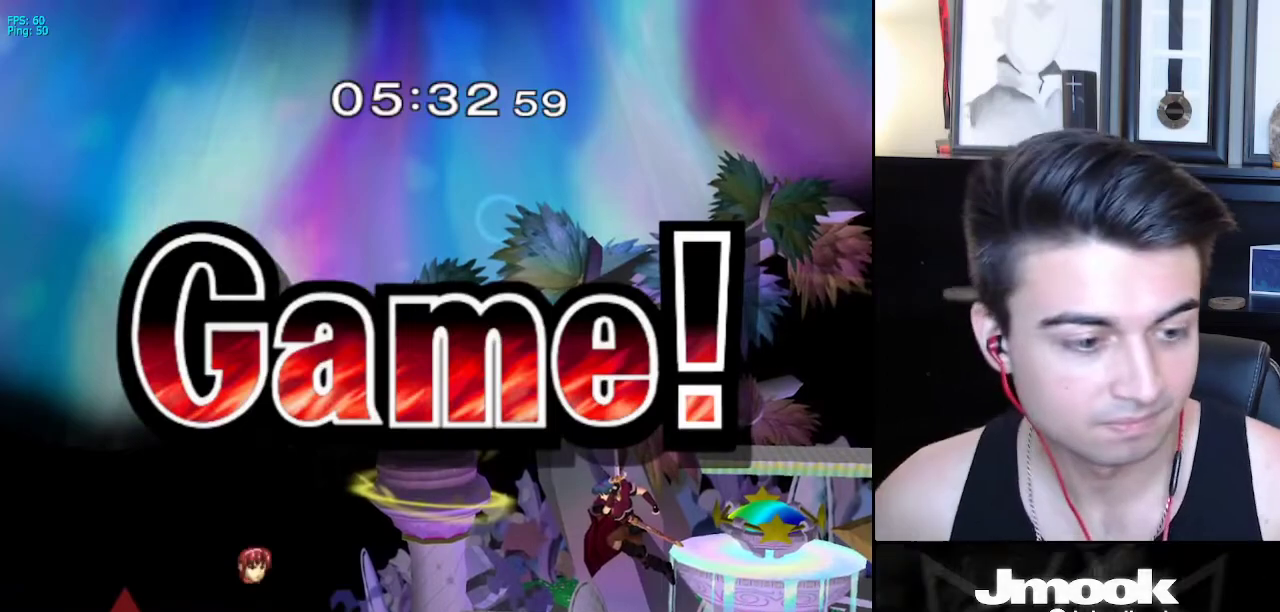
{"buttons": [], "left_stick": "center", "right_stick": "center", "events": []}
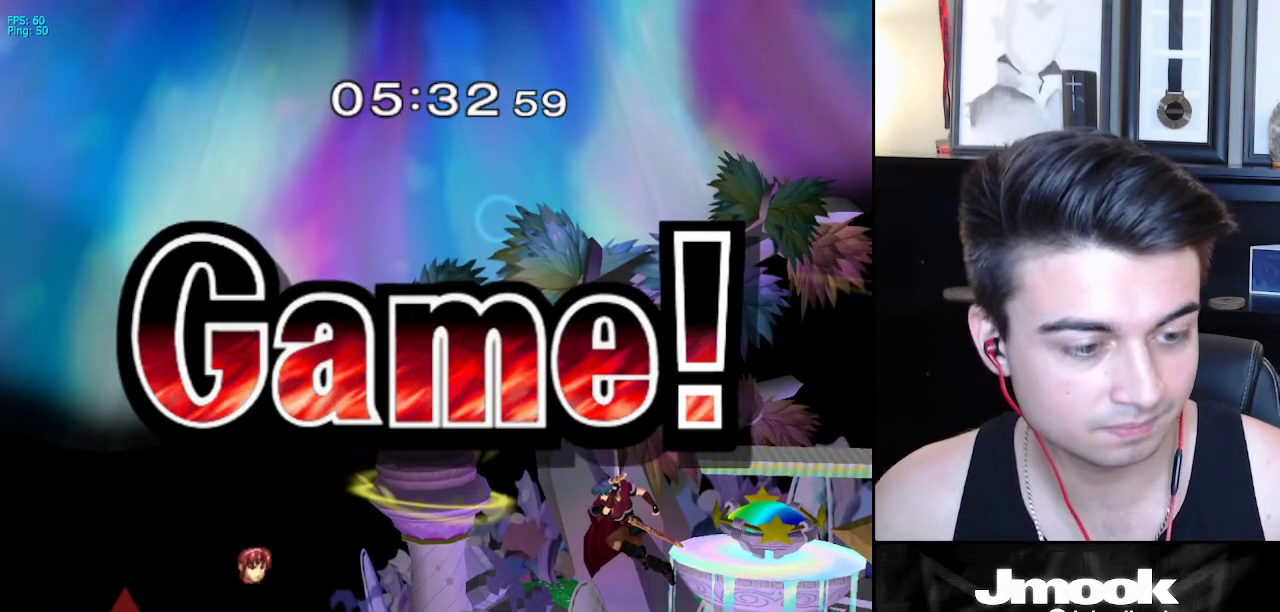
{"buttons": [], "left_stick": "center", "right_stick": "center", "events": []}
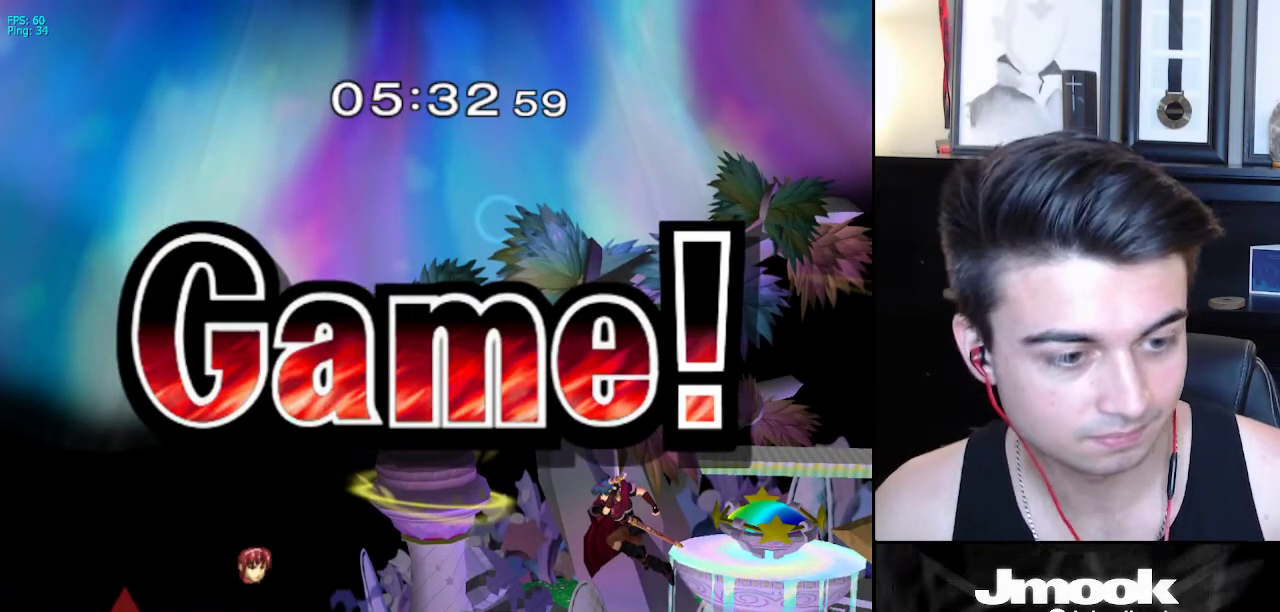
{"buttons": [], "left_stick": "center", "right_stick": "center", "events": []}
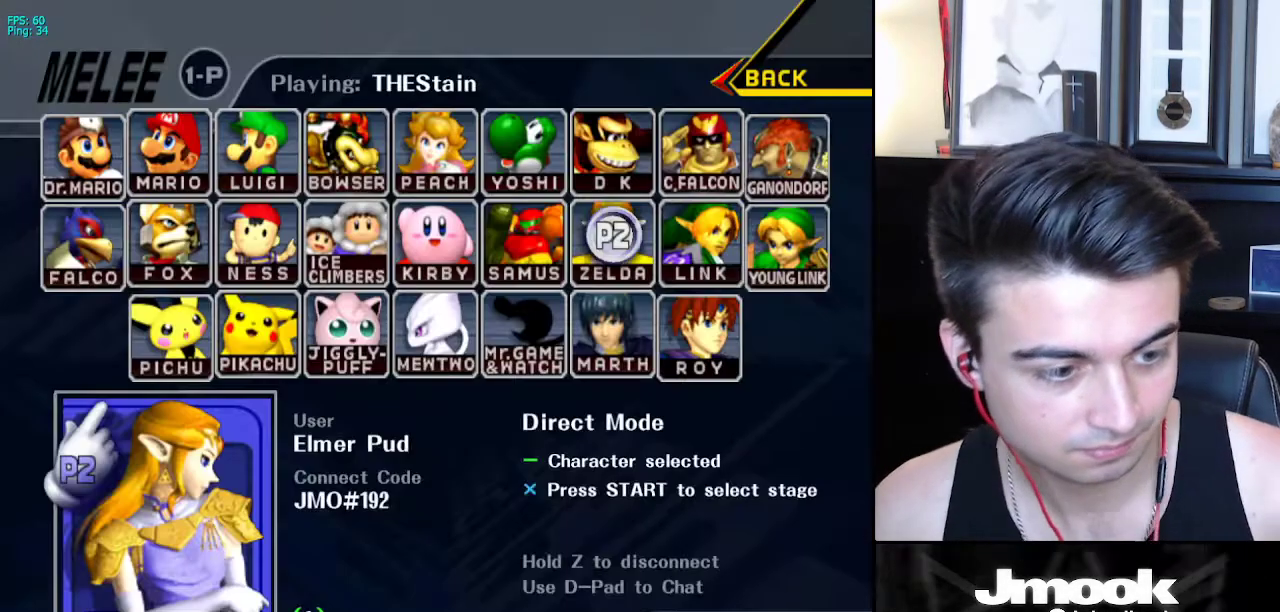
{"buttons": [], "left_stick": "center", "right_stick": "center", "events": []}
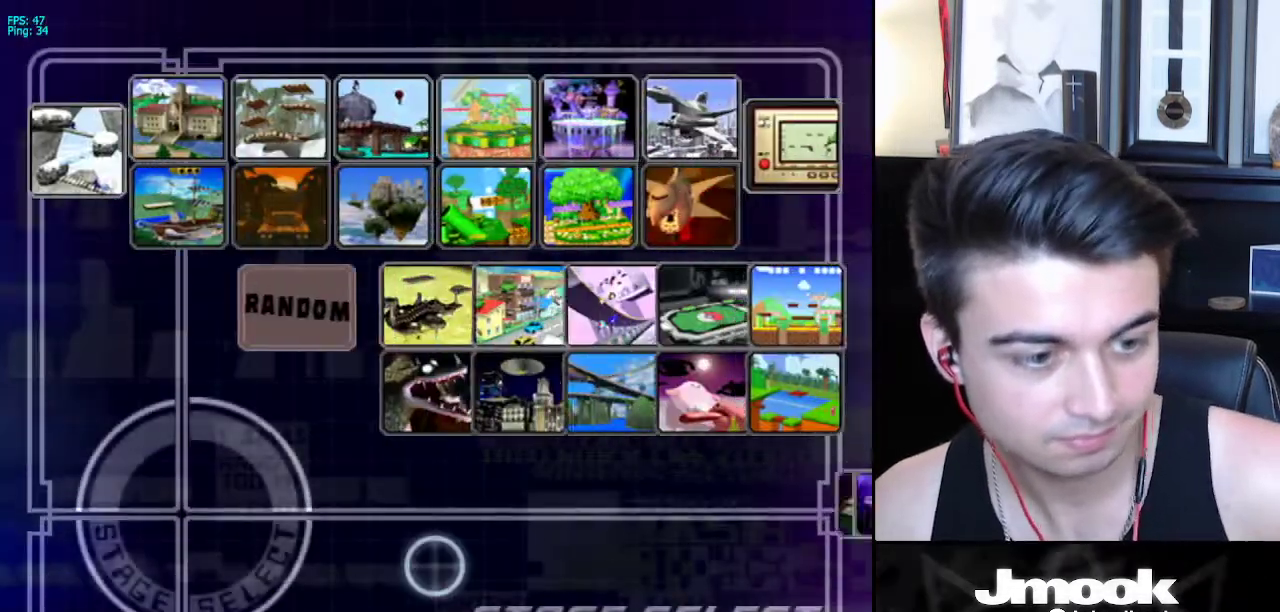
{"buttons": [], "left_stick": "center", "right_stick": "center", "events": []}
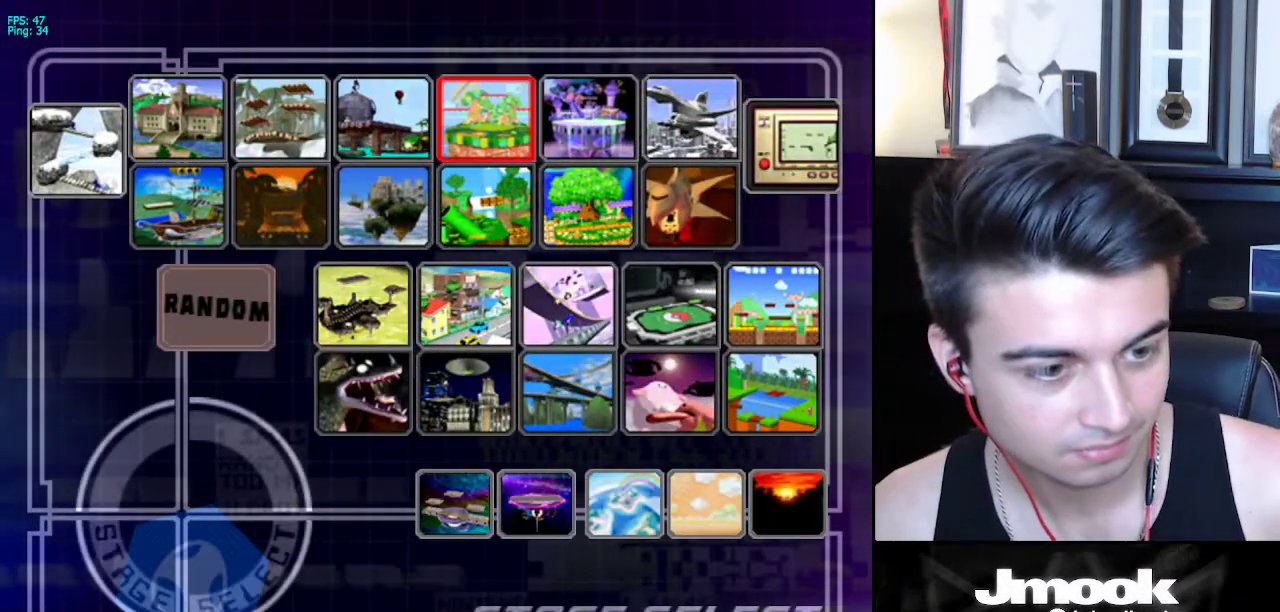
{"buttons": [], "left_stick": "center", "right_stick": "center", "events": []}
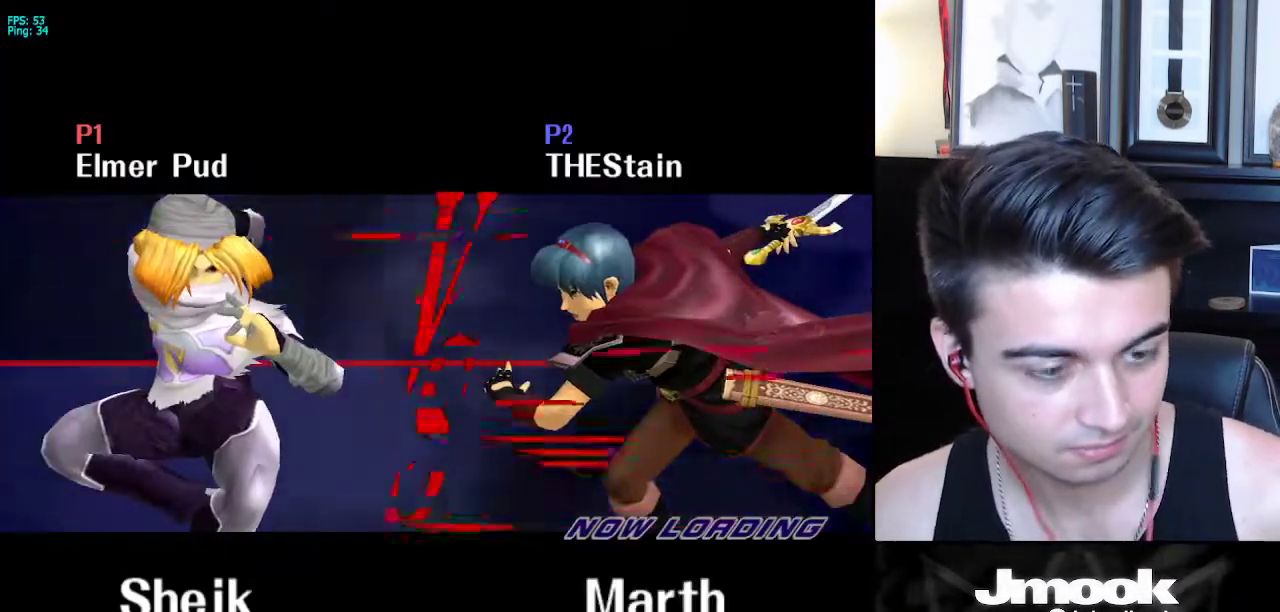
{"buttons": ["A"], "left_stick": "center", "right_stick": "center", "events": [[117, "A", "down"]]}
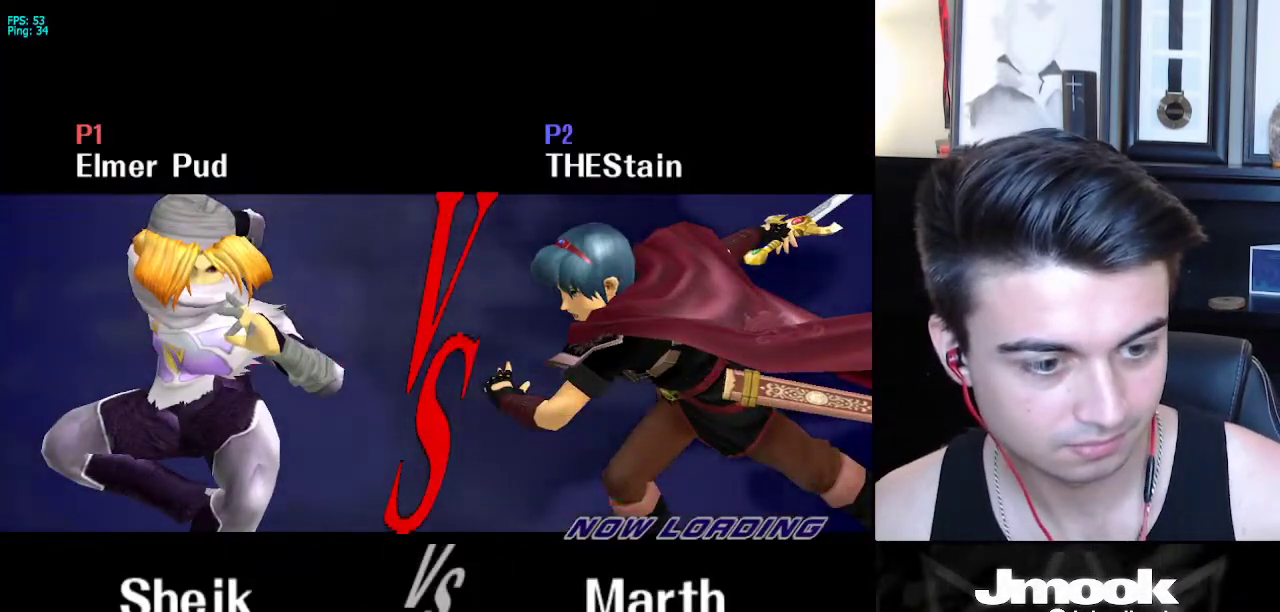
{"buttons": ["A"], "left_stick": "center", "right_stick": "center", "events": []}
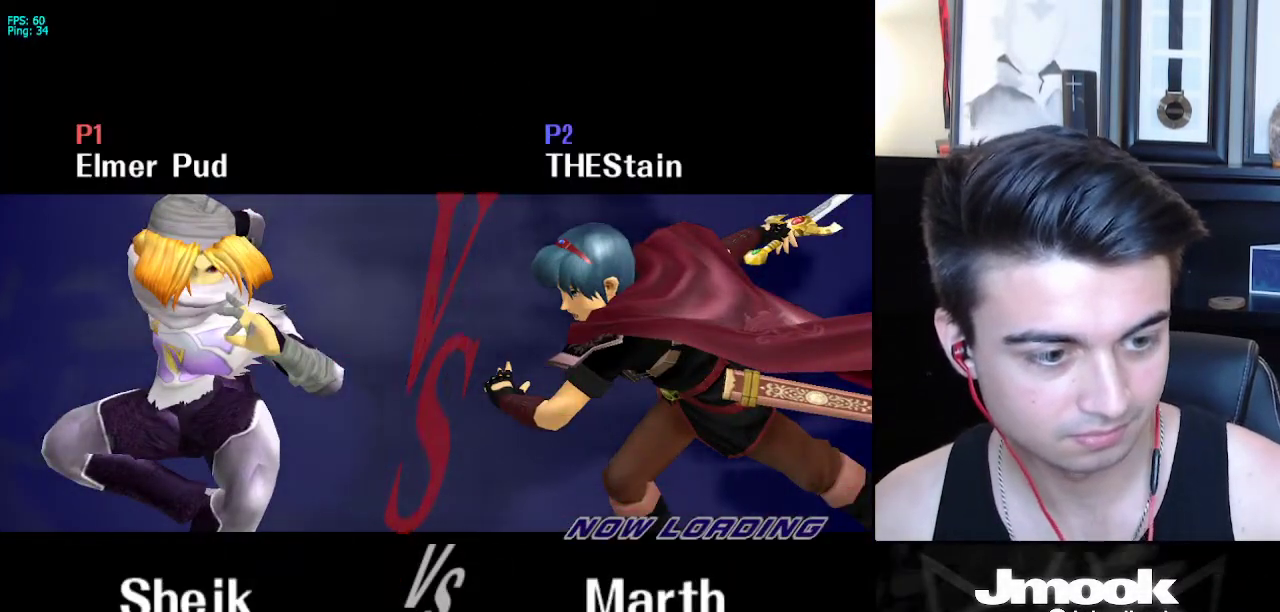
{"buttons": ["A"], "left_stick": "center", "right_stick": "center", "events": []}
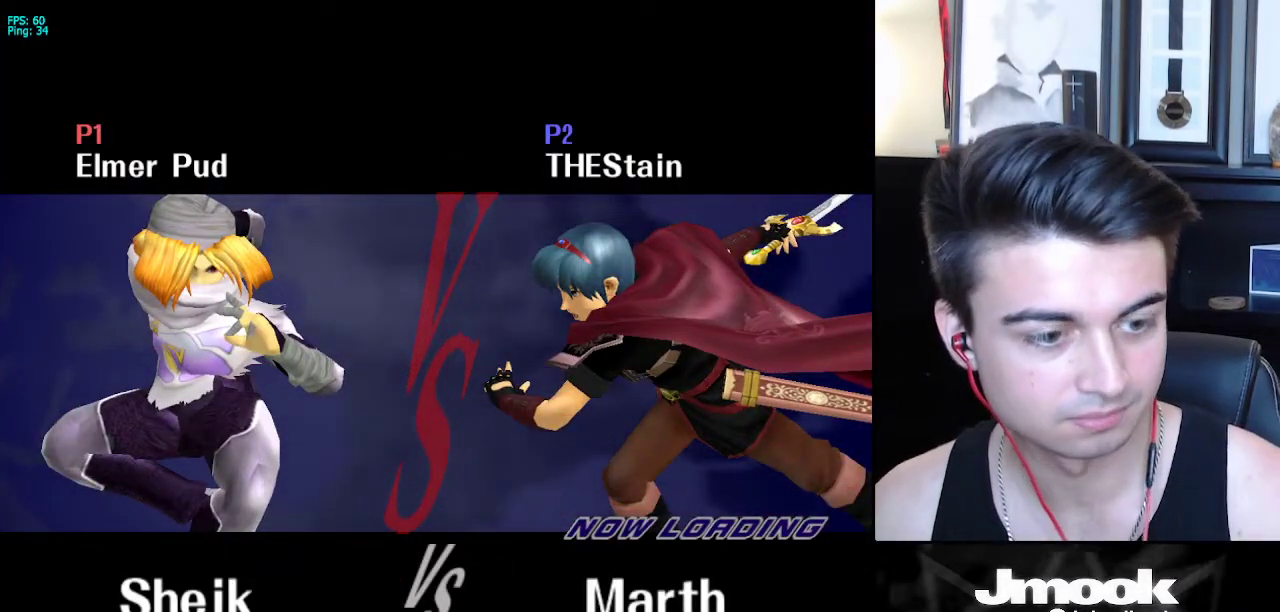
{"buttons": ["A"], "left_stick": "center", "right_stick": "center", "events": [[367, "A", "up"], [500, "A", "down"]]}
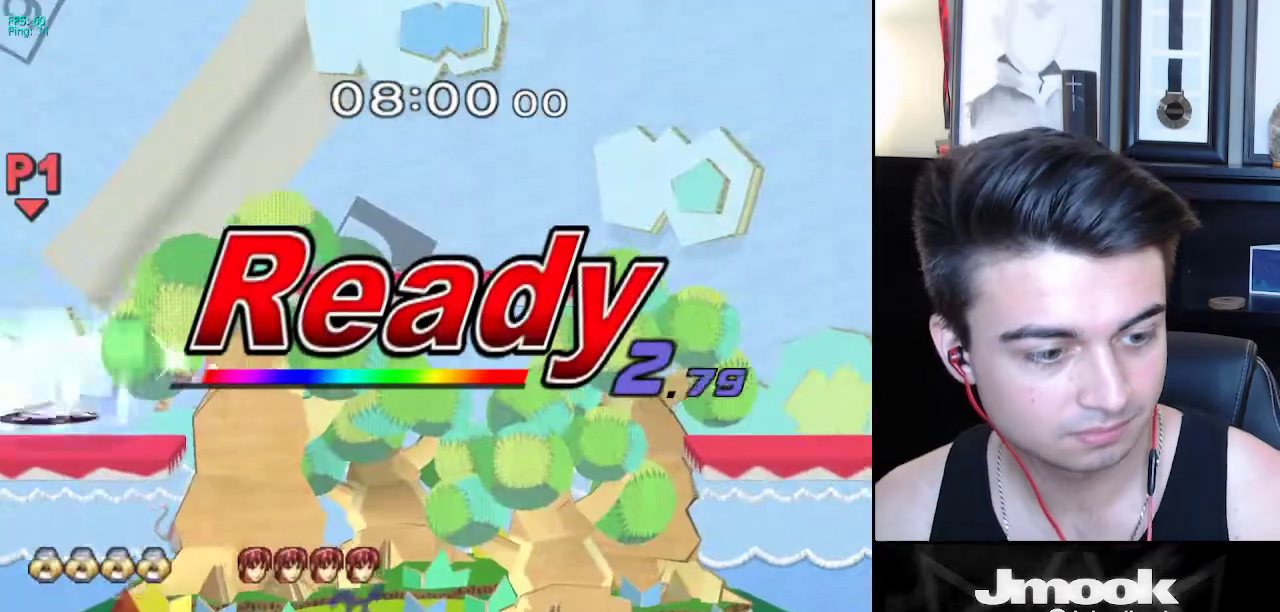
{"buttons": ["A"], "left_stick": "center", "right_stick": "center", "events": []}
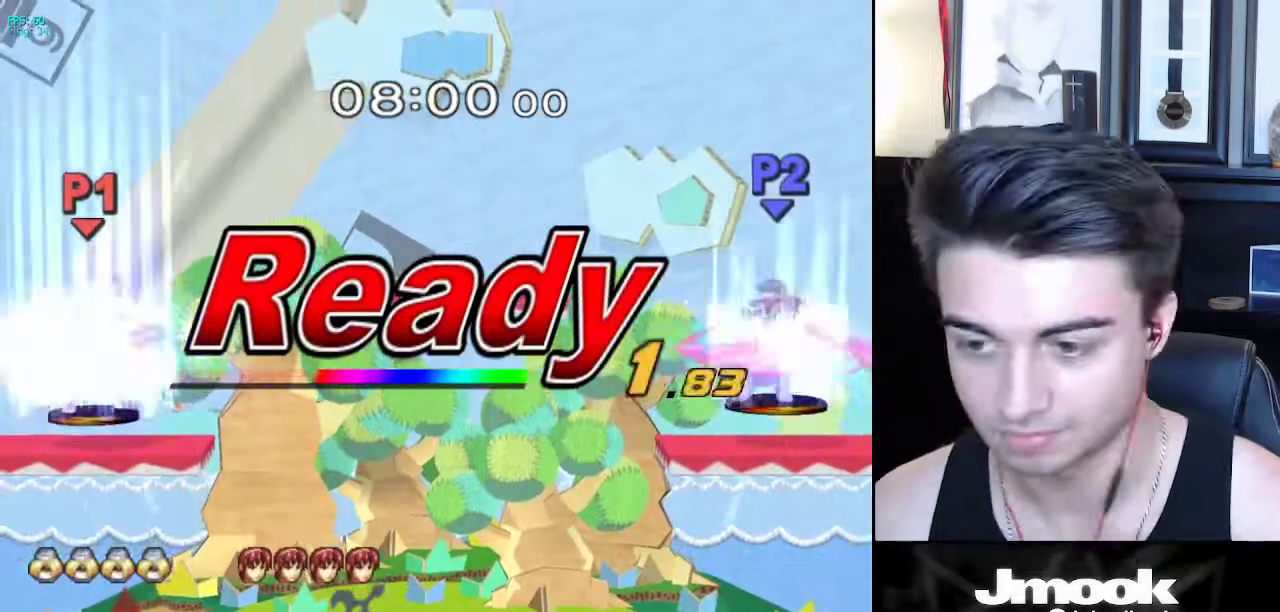
{"buttons": [], "left_stick": "right", "right_stick": "center", "events": [[267, "A", "up"], [317, "left_stick", "right"]]}
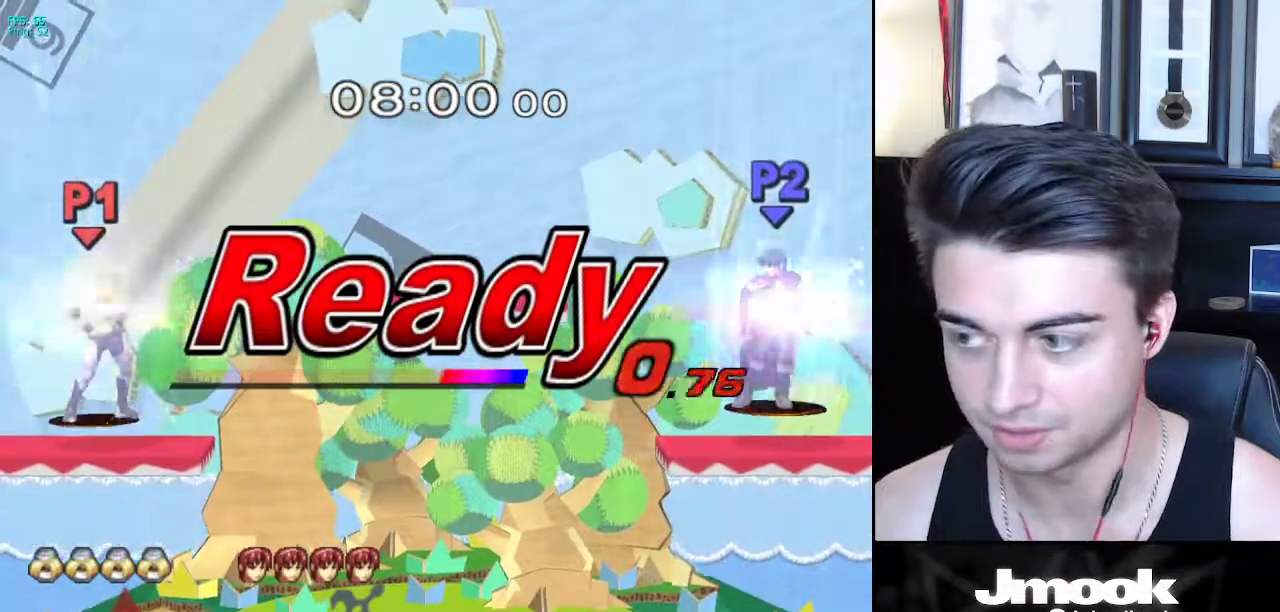
{"buttons": ["B"], "left_stick": "center", "right_stick": "center", "events": [[433, "left_stick", "down"], [483, "left_stick", "center"], [500, "B", "down"]]}
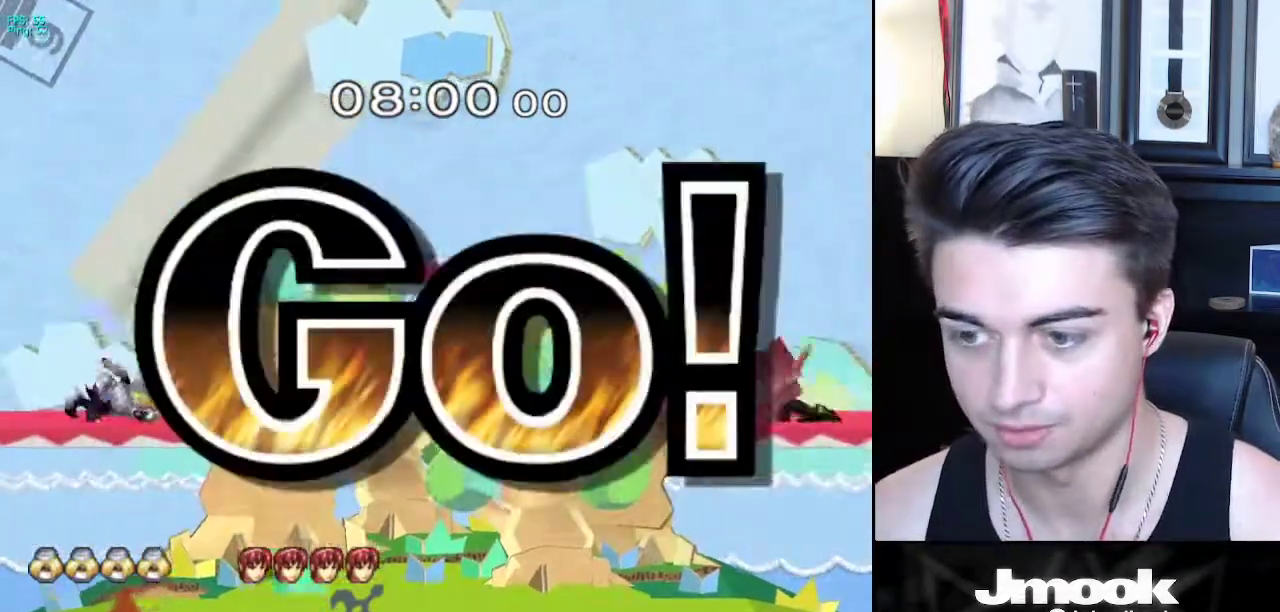
{"buttons": ["B"], "left_stick": "center", "right_stick": "center", "events": [[433, "B", "up"], [483, "B", "down"]]}
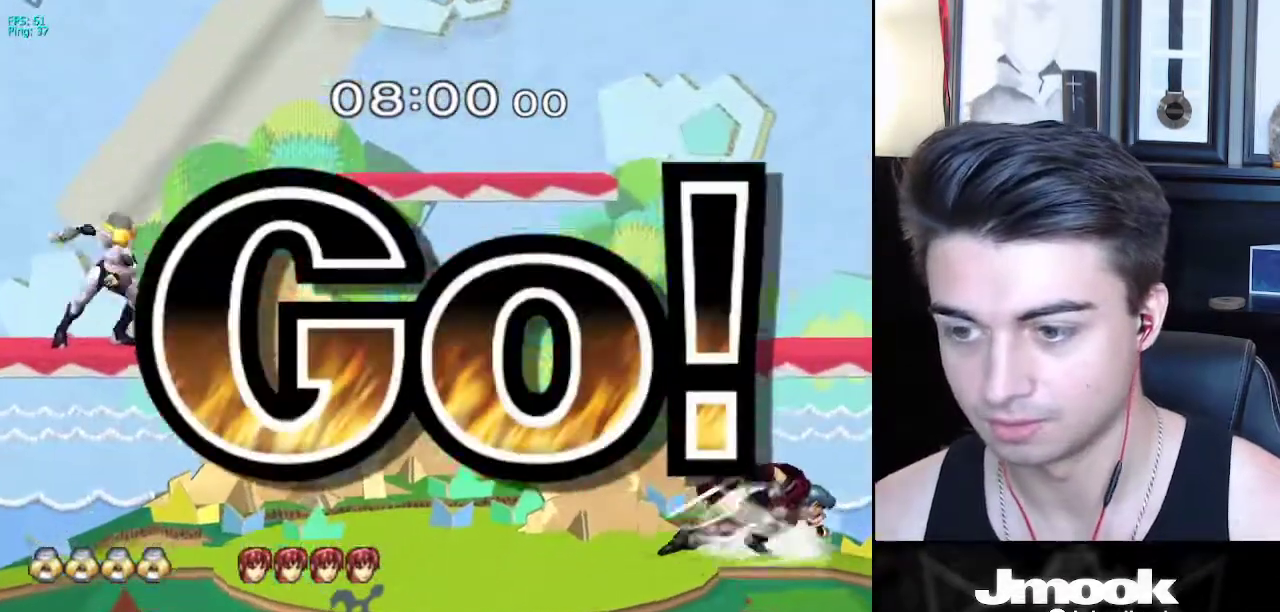
{"buttons": [], "left_stick": "left", "right_stick": "center", "events": [[283, "Z", "down"], [350, "B", "up"], [383, "Z", "up"], [417, "left_stick", "down-right"], [483, "left_stick", "left"]]}
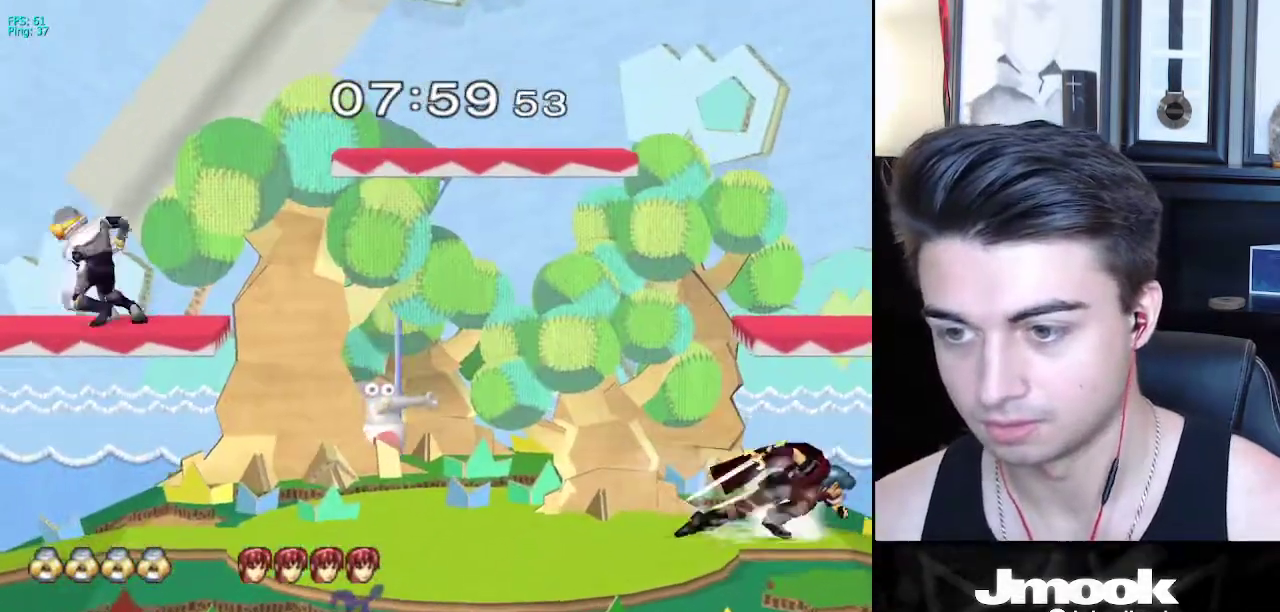
{"buttons": ["L1"], "left_stick": "center", "right_stick": "center", "events": [[50, "L1", "down"], [83, "X", "down"], [117, "left_stick", "down-right"], [150, "R1", "down"], [167, "X", "up"], [233, "L1", "up"], [233, "R1", "up"], [283, "left_stick", "center"], [367, "left_stick", "down"], [433, "right_stick", "right"], [450, "L1", "down"], [500, "left_stick", "center"], [500, "right_stick", "center"]]}
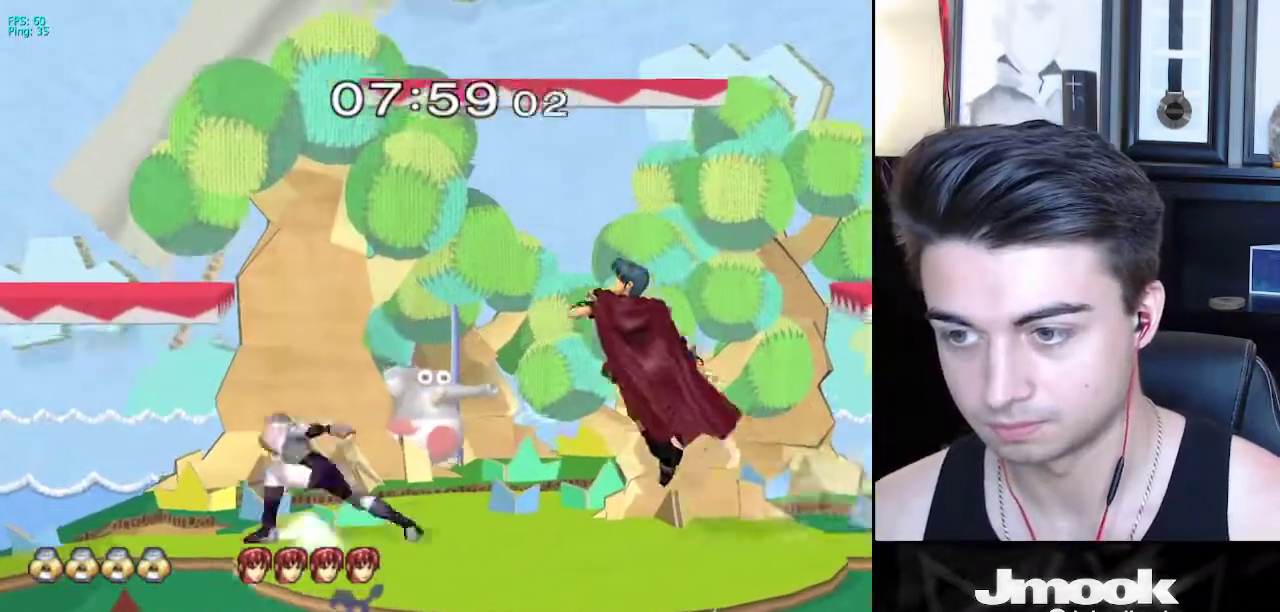
{"buttons": ["L1"], "left_stick": "down-right", "right_stick": "center", "events": [[50, "L1", "up"], [150, "left_stick", "left"], [250, "left_stick", "center"], [300, "left_stick", "down-right"], [367, "L1", "down"]]}
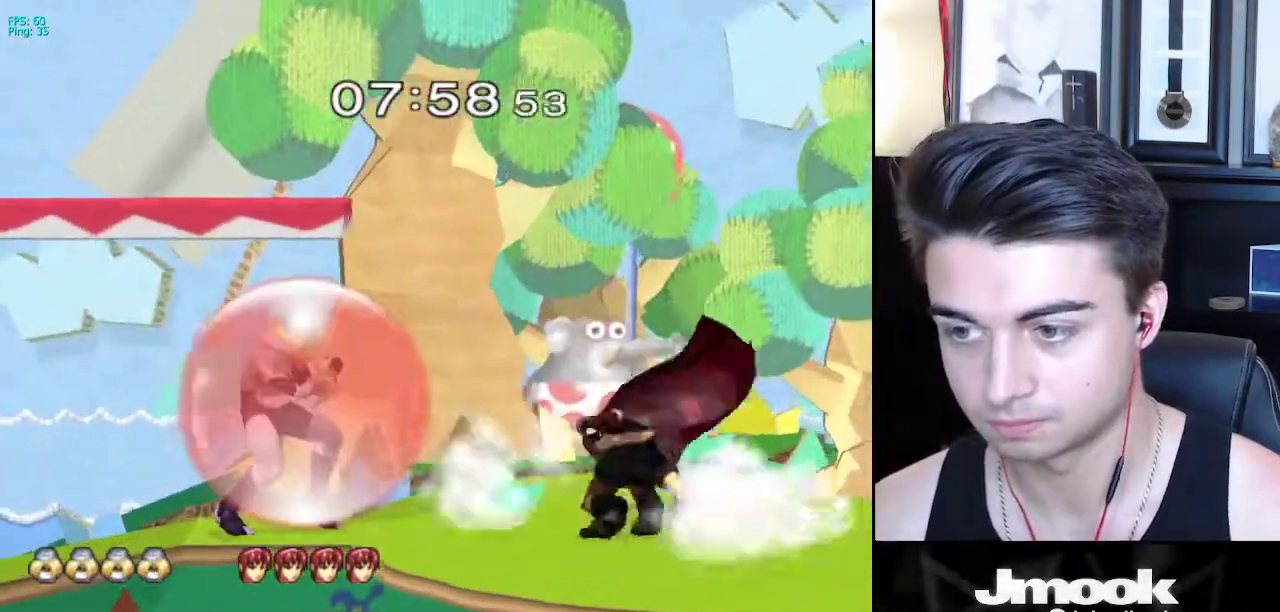
{"buttons": [], "left_stick": "down-right", "right_stick": "right", "events": [[117, "X", "down"], [150, "X", "up"], [200, "left_stick", "right"], [383, "L1", "up"], [450, "right_stick", "right"], [467, "left_stick", "down-right"]]}
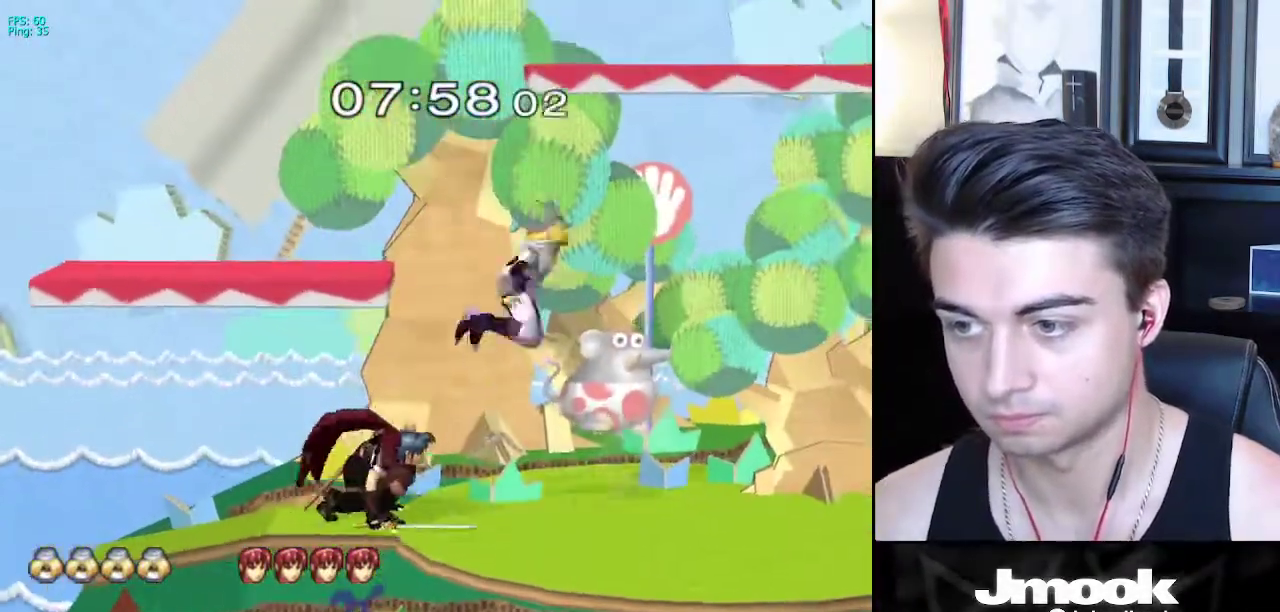
{"buttons": [], "left_stick": "center", "right_stick": "center", "events": [[33, "L1", "down"], [33, "left_stick", "down"], [50, "right_stick", "center"], [117, "L1", "up"], [117, "left_stick", "center"], [200, "left_stick", "left"], [317, "left_stick", "center"]]}
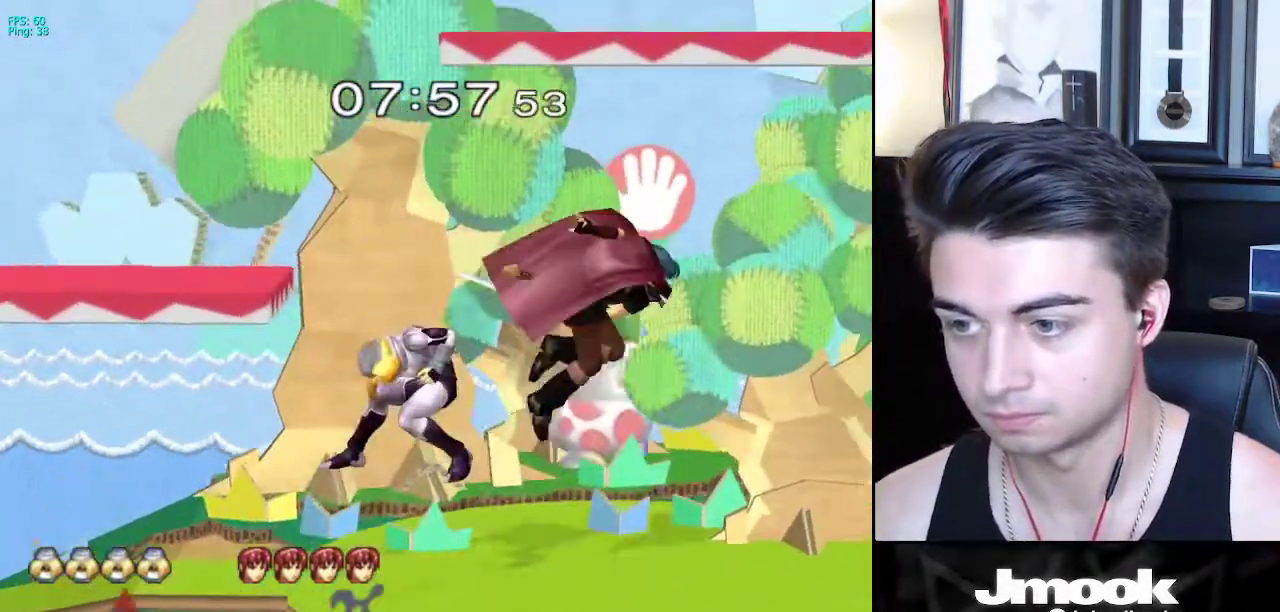
{"buttons": ["X", "L1"], "left_stick": "right", "right_stick": "center", "events": [[267, "left_stick", "right"], [350, "L1", "down"], [483, "X", "down"]]}
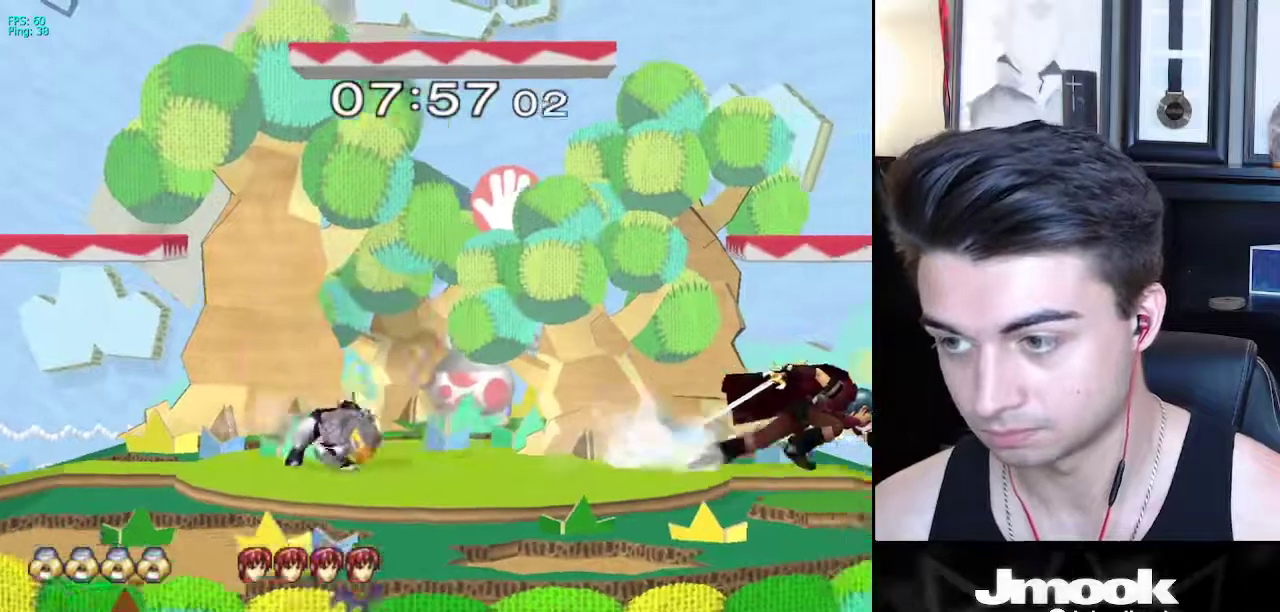
{"buttons": [], "left_stick": "down", "right_stick": "center", "events": [[50, "R1", "down"], [100, "X", "up"], [183, "R1", "up"], [183, "left_stick", "up"], [283, "A", "down"], [367, "L1", "up"], [383, "A", "up"], [417, "left_stick", "down-right"], [483, "left_stick", "down"]]}
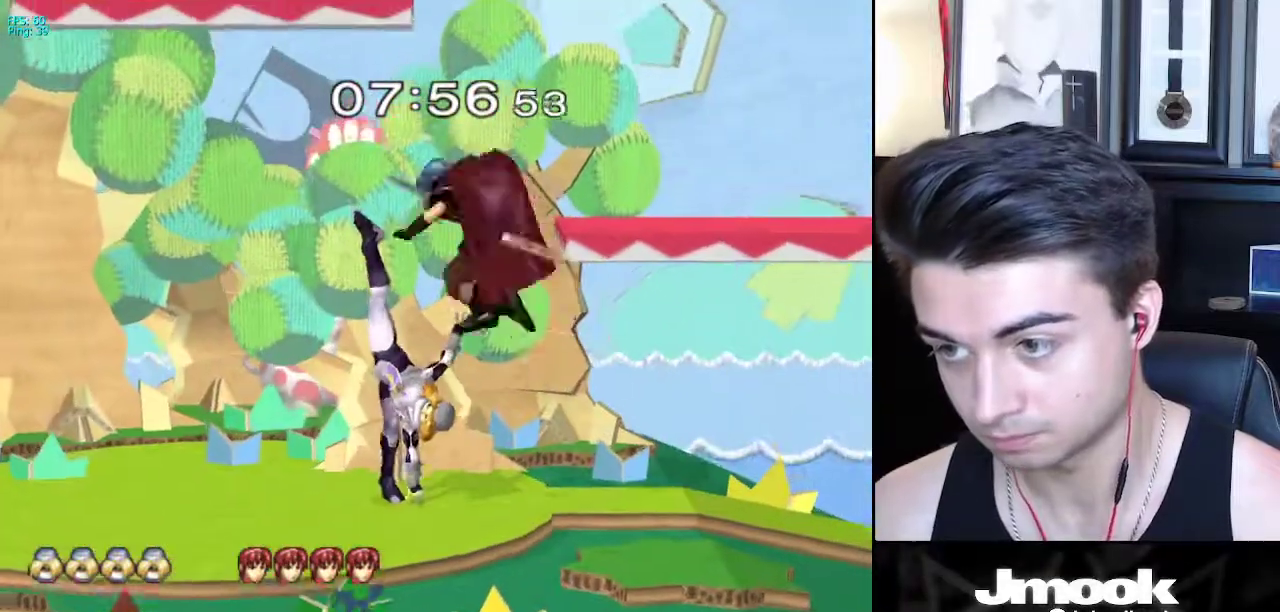
{"buttons": [], "left_stick": "down", "right_stick": "center", "events": []}
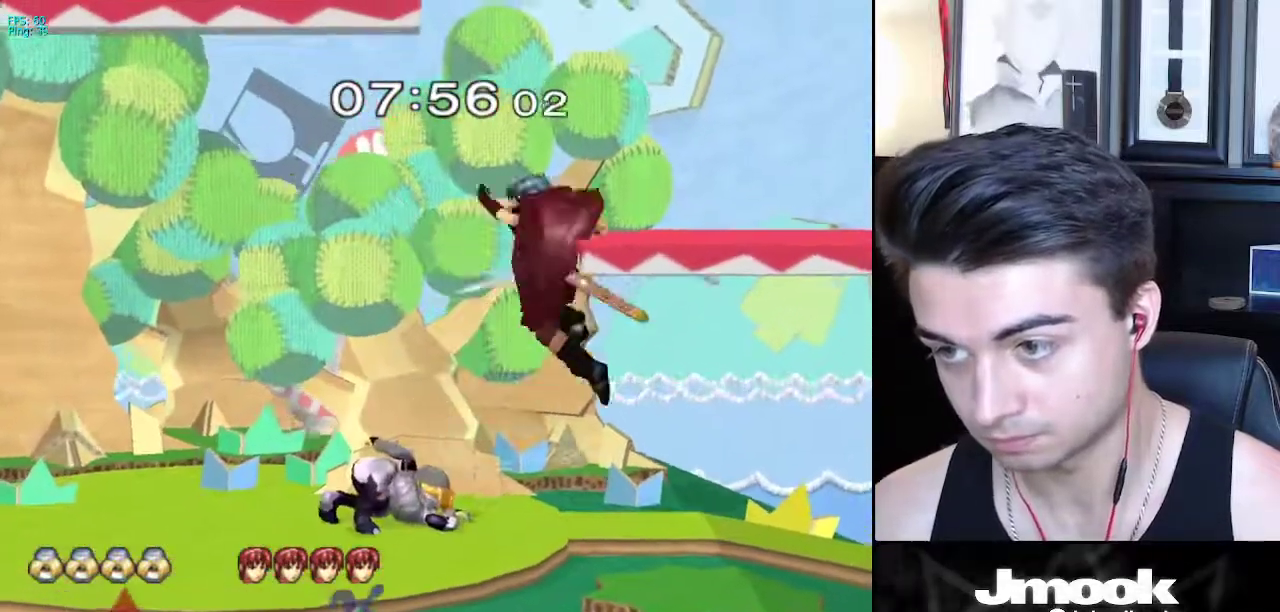
{"buttons": [], "left_stick": "right", "right_stick": "right", "events": [[100, "X", "down"], [117, "X", "up"], [250, "left_stick", "right"], [450, "right_stick", "right"]]}
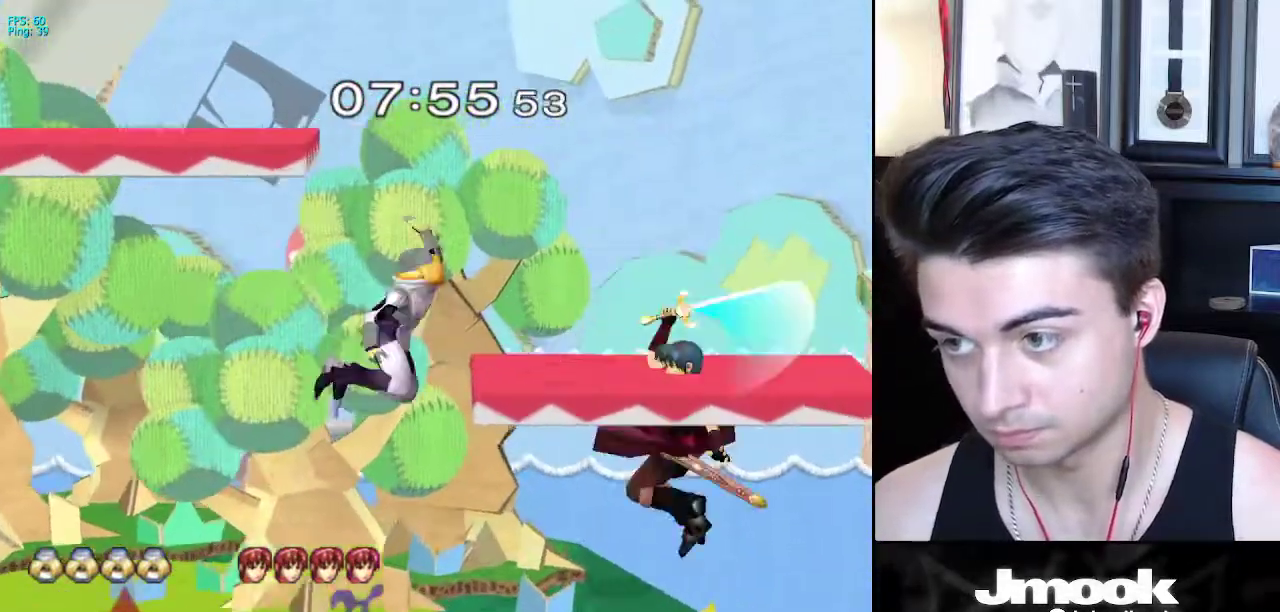
{"buttons": [], "left_stick": "center", "right_stick": "center", "events": [[67, "left_stick", "down-right"], [133, "right_stick", "center"], [433, "left_stick", "center"]]}
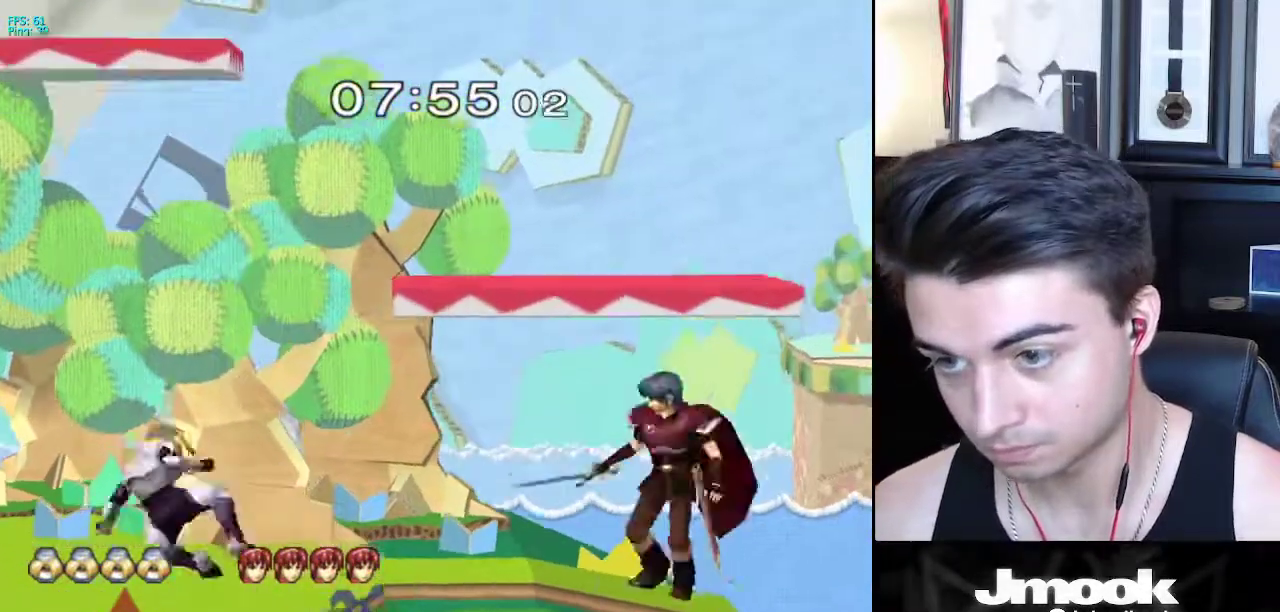
{"buttons": [], "left_stick": "right", "right_stick": "center", "events": [[133, "left_stick", "left"], [250, "left_stick", "center"], [317, "left_stick", "right"], [400, "left_stick", "left"], [467, "left_stick", "right"]]}
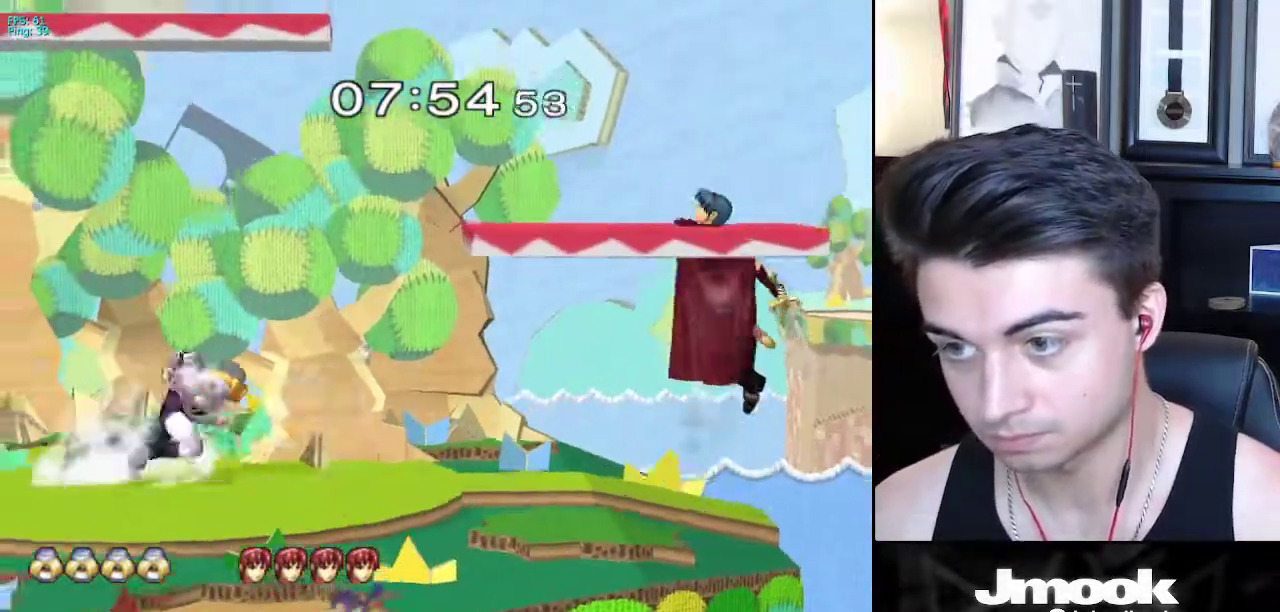
{"buttons": ["L1"], "left_stick": "center", "right_stick": "center", "events": [[150, "L1", "down"], [217, "left_stick", "center"]]}
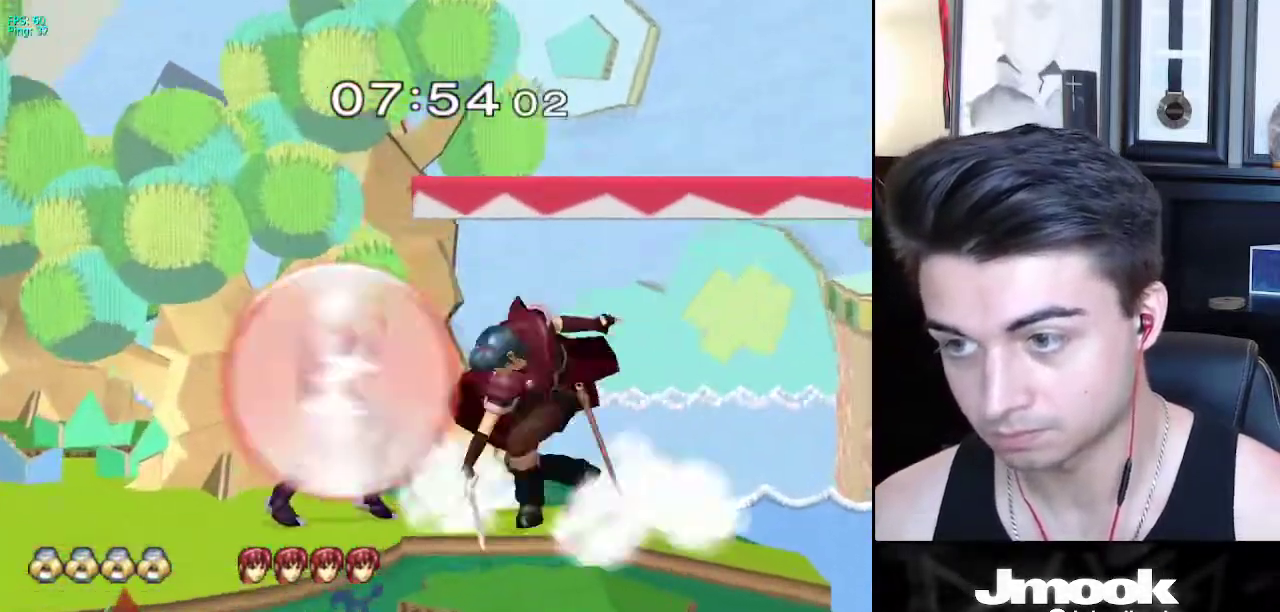
{"buttons": [], "left_stick": "down", "right_stick": "center", "events": [[50, "X", "down"], [67, "left_stick", "down"], [100, "R1", "down"], [150, "X", "up"], [183, "L1", "up"], [233, "R1", "up"]]}